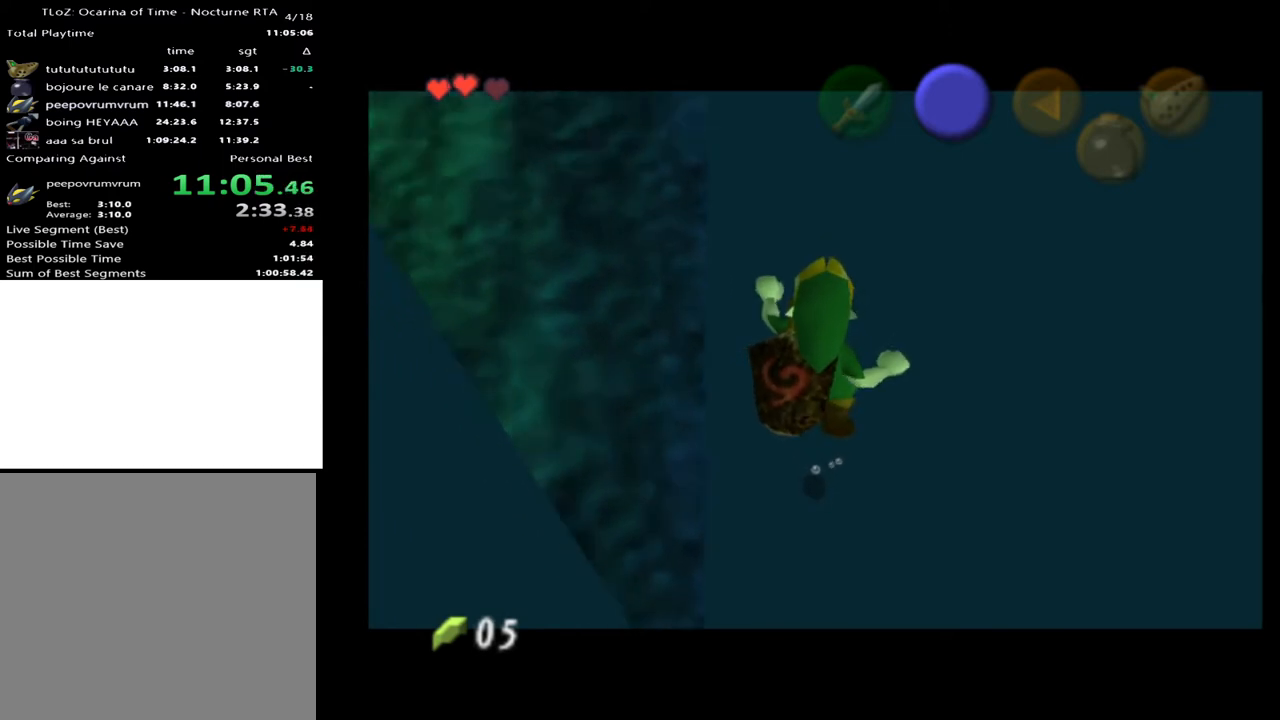
Gameplay with a controller (Xbox layout); each line is a JSON object with the inputs held at the frame after it. "events" lists button and stick changes between this image and that frame as [ms after this image, input, new state], when the widget could be followed in between. Not read: L1 L3 R1 R3.
{"buttons": ["L2"], "left_stick": "down-right", "right_stick": "center", "events": [[367, "left_stick", "down-right"]]}
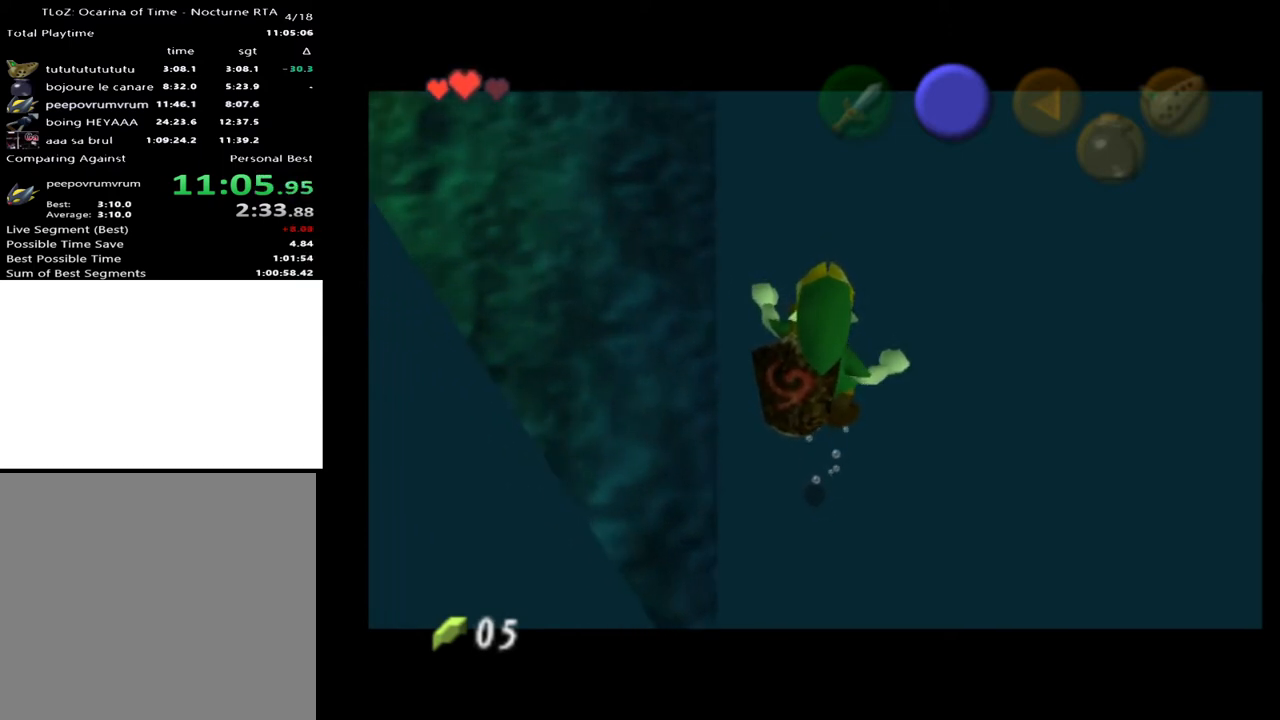
{"buttons": ["L2"], "left_stick": "down-right", "right_stick": "center", "events": []}
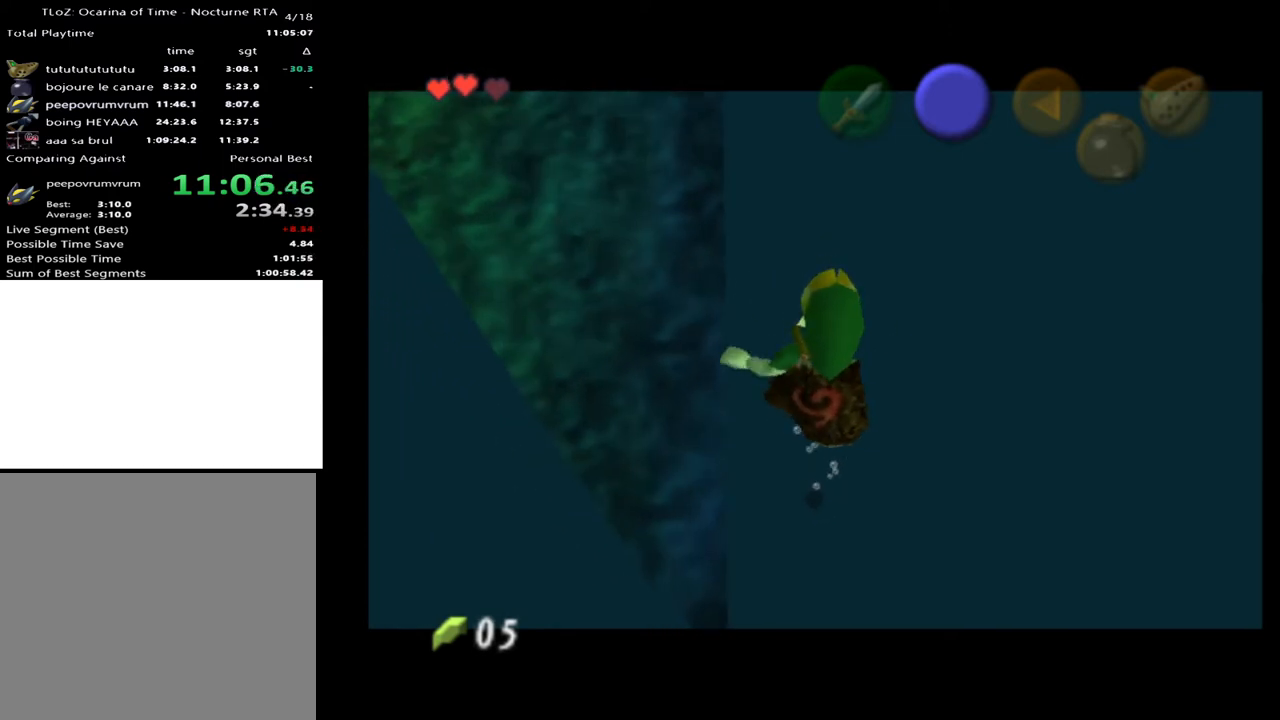
{"buttons": ["L2"], "left_stick": "down-right", "right_stick": "center", "events": [[167, "X", "down"], [233, "X", "up"], [300, "X", "down"], [367, "X", "up"], [433, "X", "down"], [467, "X", "up"]]}
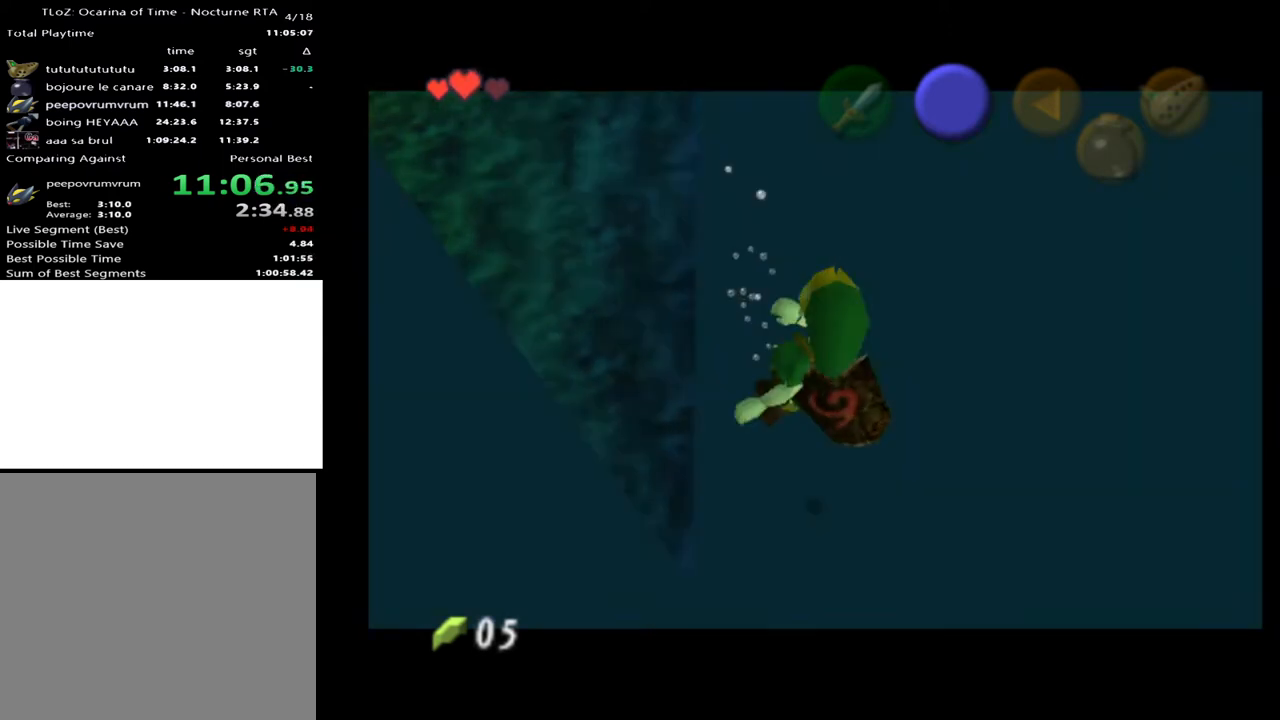
{"buttons": ["L2"], "left_stick": "down-right", "right_stick": "center", "events": [[33, "X", "down"], [67, "X", "up"], [133, "X", "down"], [200, "X", "up"], [267, "X", "down"], [333, "X", "up"], [400, "X", "down"], [467, "X", "up"]]}
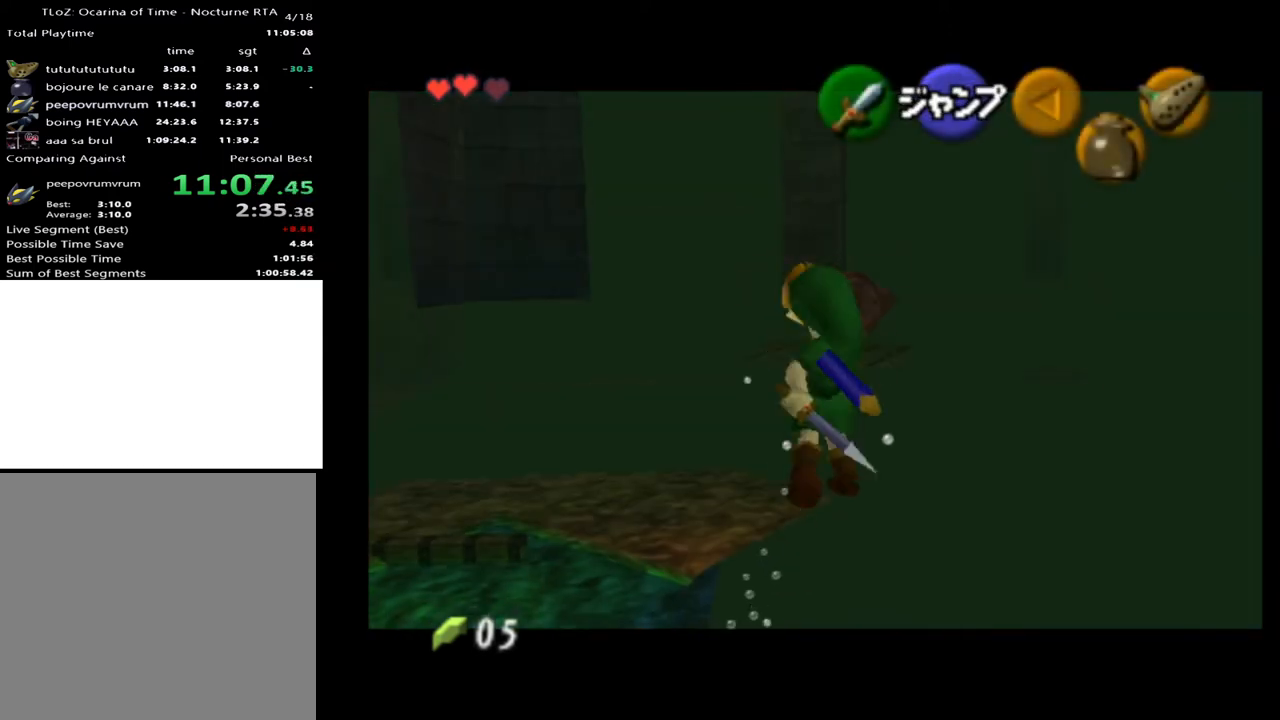
{"buttons": ["L2"], "left_stick": "down-right", "right_stick": "center", "events": [[133, "X", "down"], [200, "X", "up"]]}
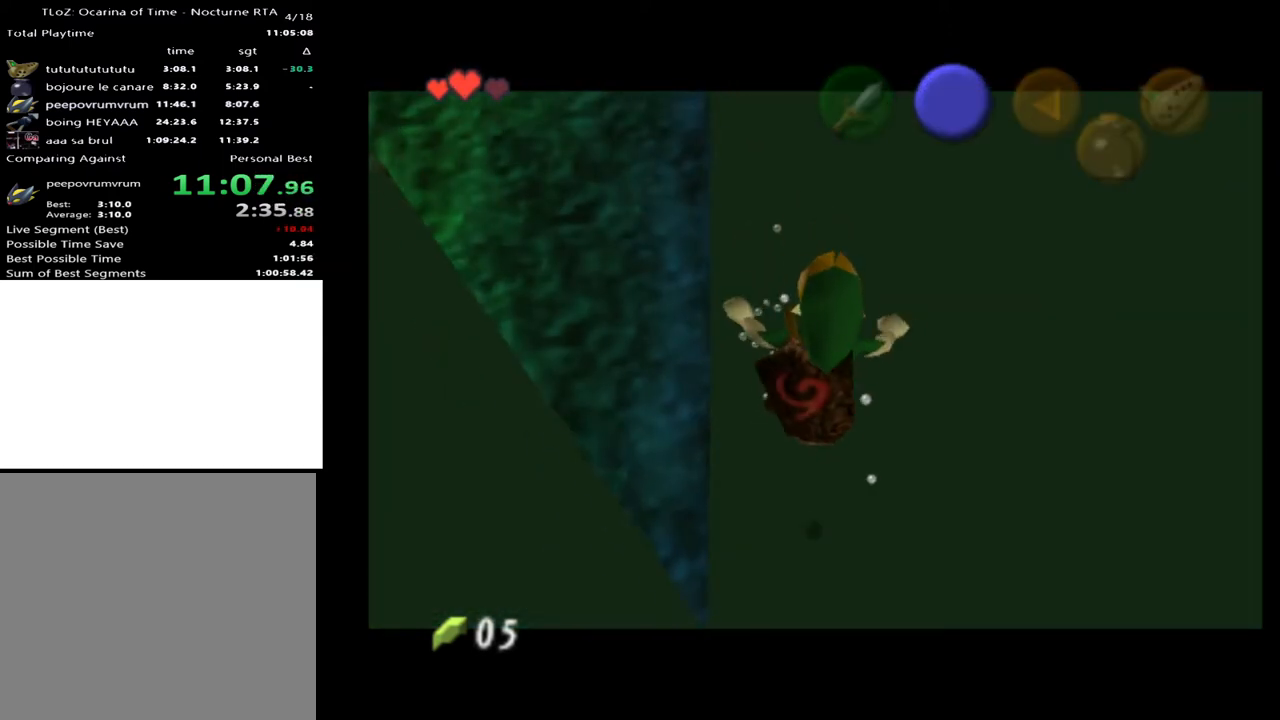
{"buttons": ["L2"], "left_stick": "down-right", "right_stick": "center", "events": []}
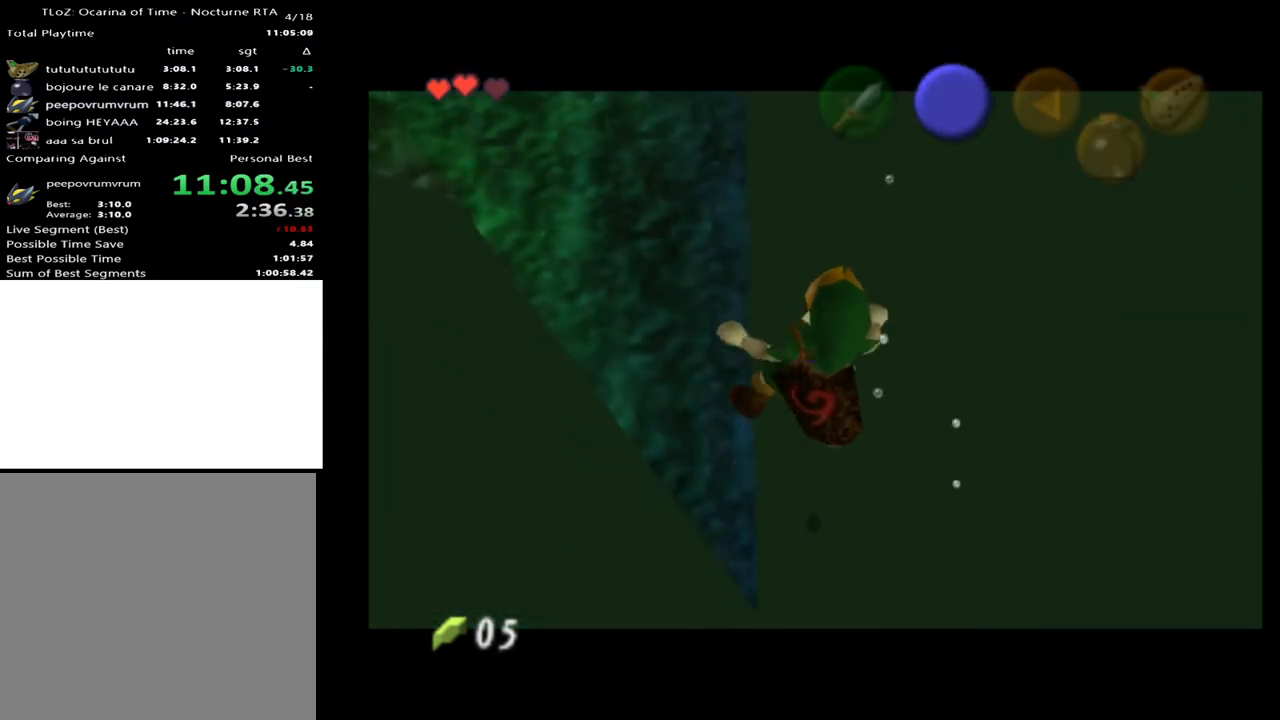
{"buttons": ["L2"], "left_stick": "down-right", "right_stick": "center", "events": [[100, "X", "down"], [167, "X", "up"], [233, "X", "down"], [267, "X", "up"], [433, "X", "down"], [467, "X", "up"]]}
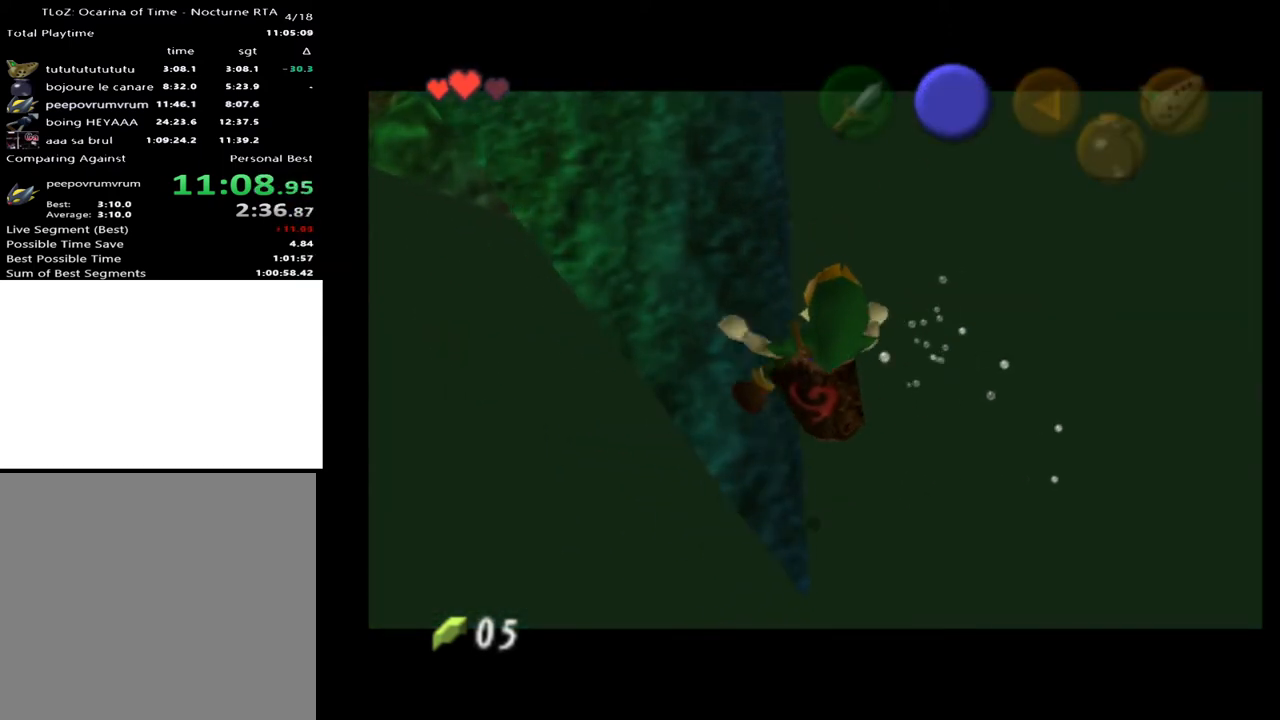
{"buttons": ["X", "L2"], "left_stick": "down-right", "right_stick": "center", "events": [[33, "X", "down"], [67, "X", "up"], [133, "X", "down"], [200, "X", "up"], [267, "X", "down"], [333, "X", "up"], [367, "X", "down"], [433, "X", "up"], [500, "X", "down"]]}
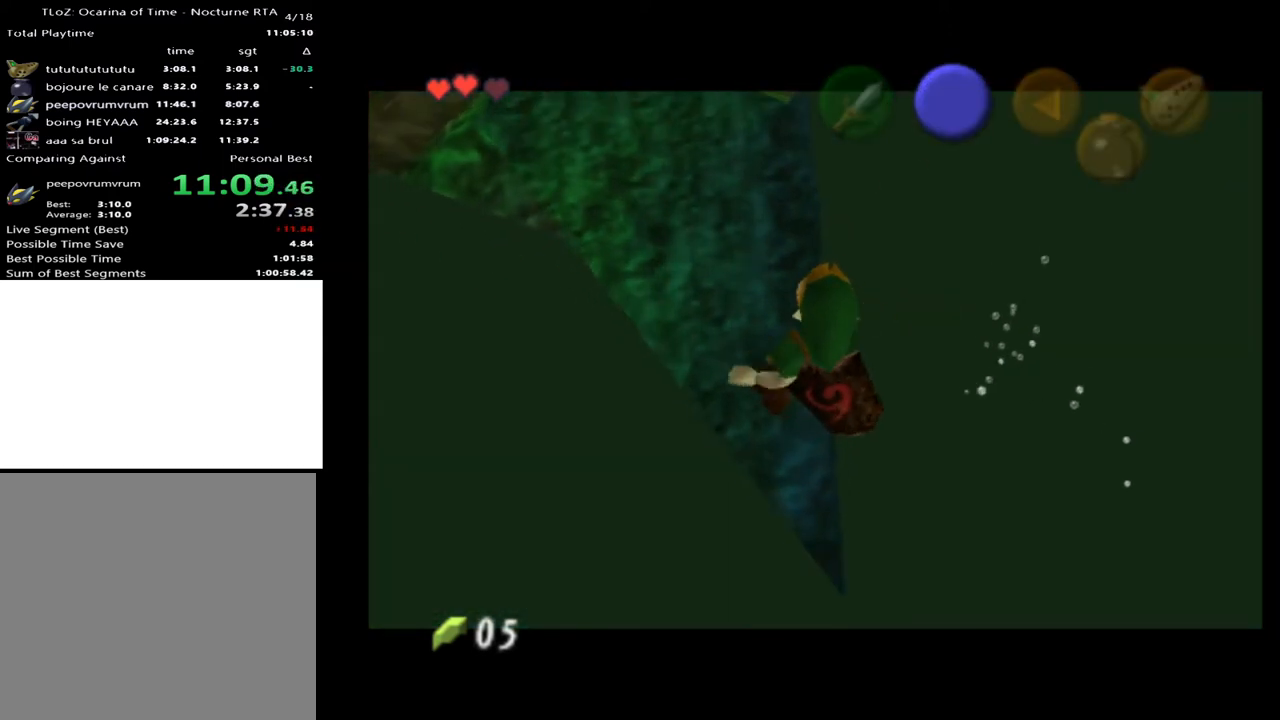
{"buttons": ["X", "L2"], "left_stick": "down-right", "right_stick": "center", "events": [[33, "X", "up"], [133, "X", "down"], [167, "X", "up"], [233, "X", "down"], [300, "X", "up"], [367, "X", "down"], [433, "X", "up"], [467, "X", "down"]]}
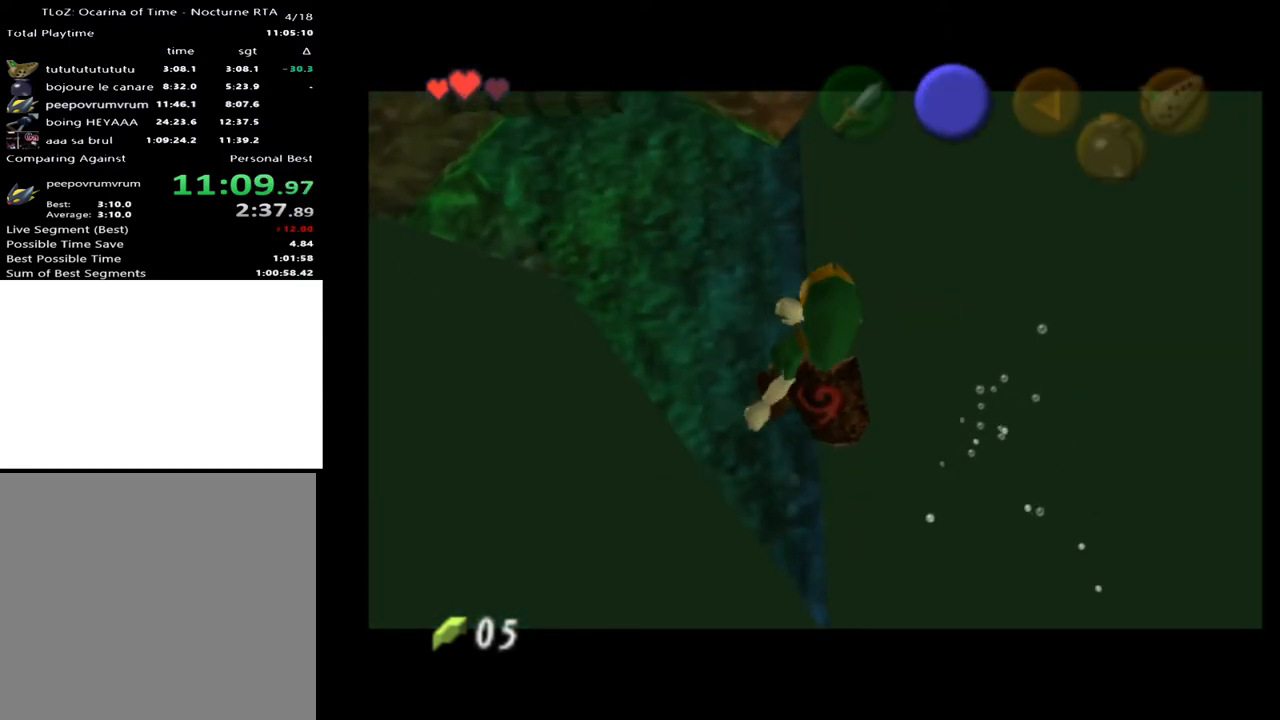
{"buttons": ["X", "L2"], "left_stick": "down-right", "right_stick": "center", "events": [[33, "X", "up"], [100, "X", "down"], [167, "X", "up"], [233, "X", "down"], [300, "X", "up"], [367, "X", "down"], [433, "X", "up"], [500, "X", "down"]]}
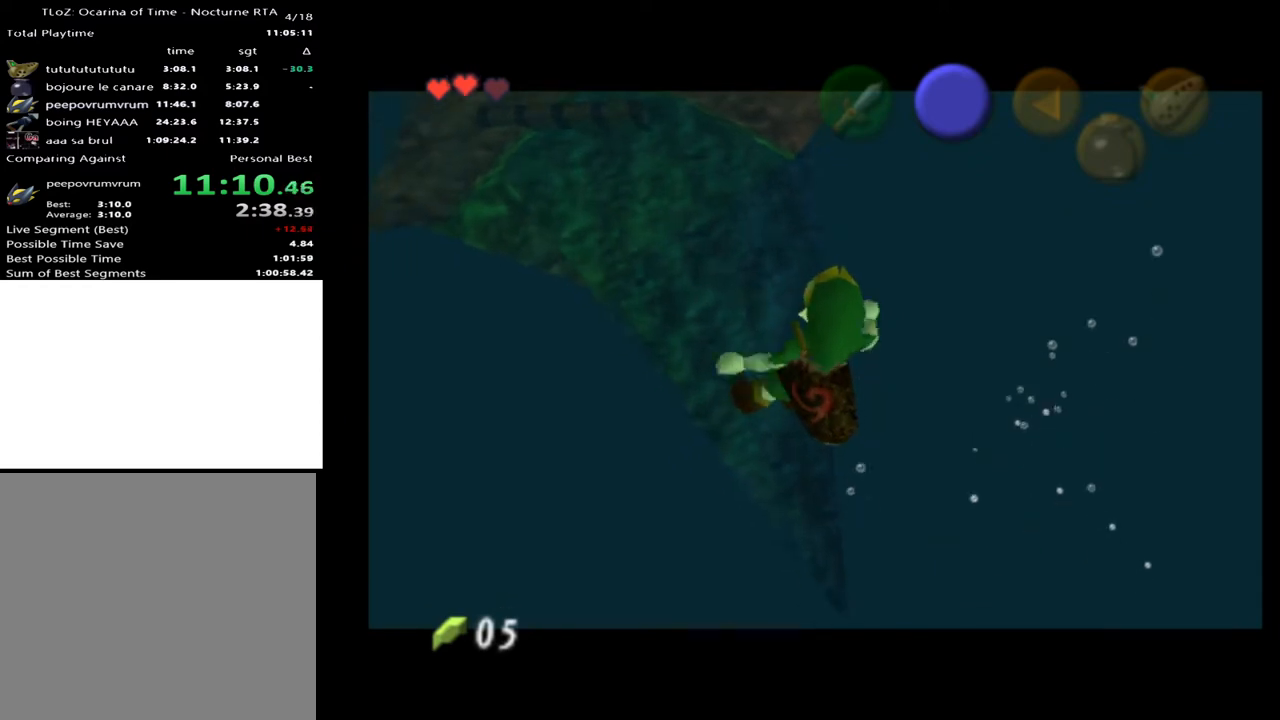
{"buttons": ["L2"], "left_stick": "down-right", "right_stick": "center", "events": [[67, "X", "up"], [133, "X", "down"], [200, "X", "up"], [267, "X", "down"], [333, "X", "up"], [400, "X", "down"], [467, "X", "up"]]}
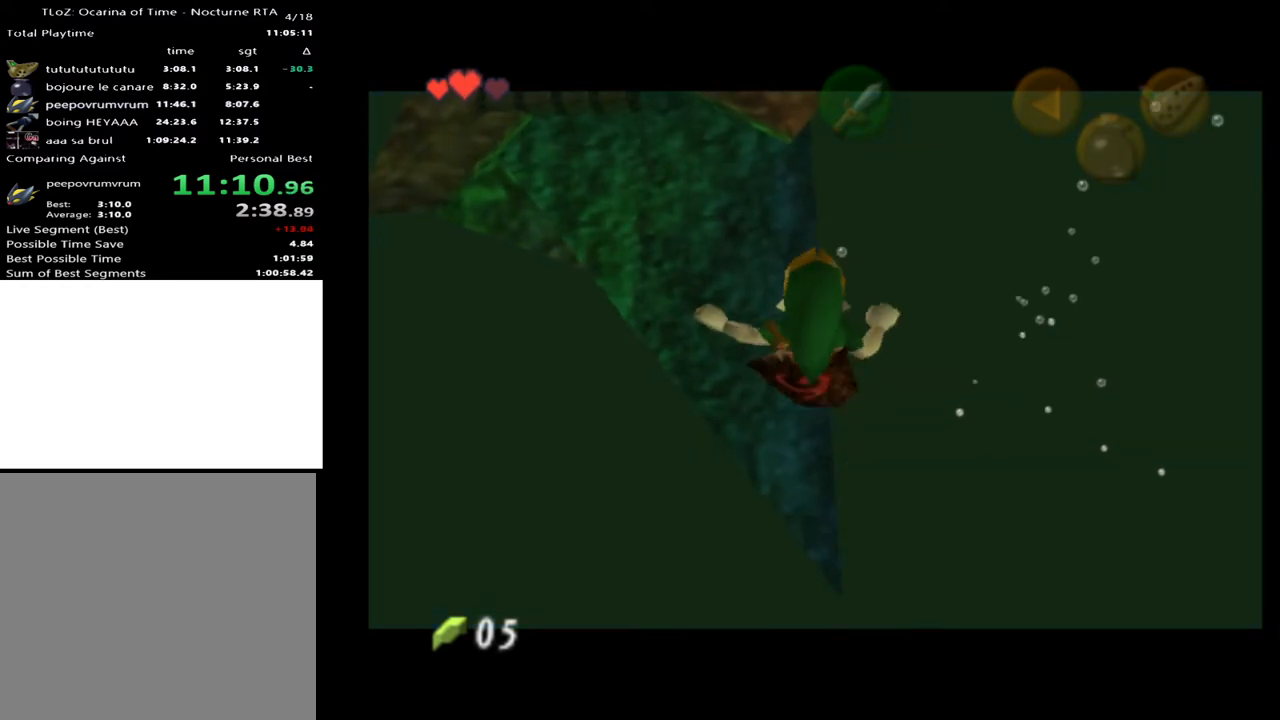
{"buttons": ["L2"], "left_stick": "center", "right_stick": "center", "events": [[33, "X", "down"], [67, "X", "up"], [100, "left_stick", "center"]]}
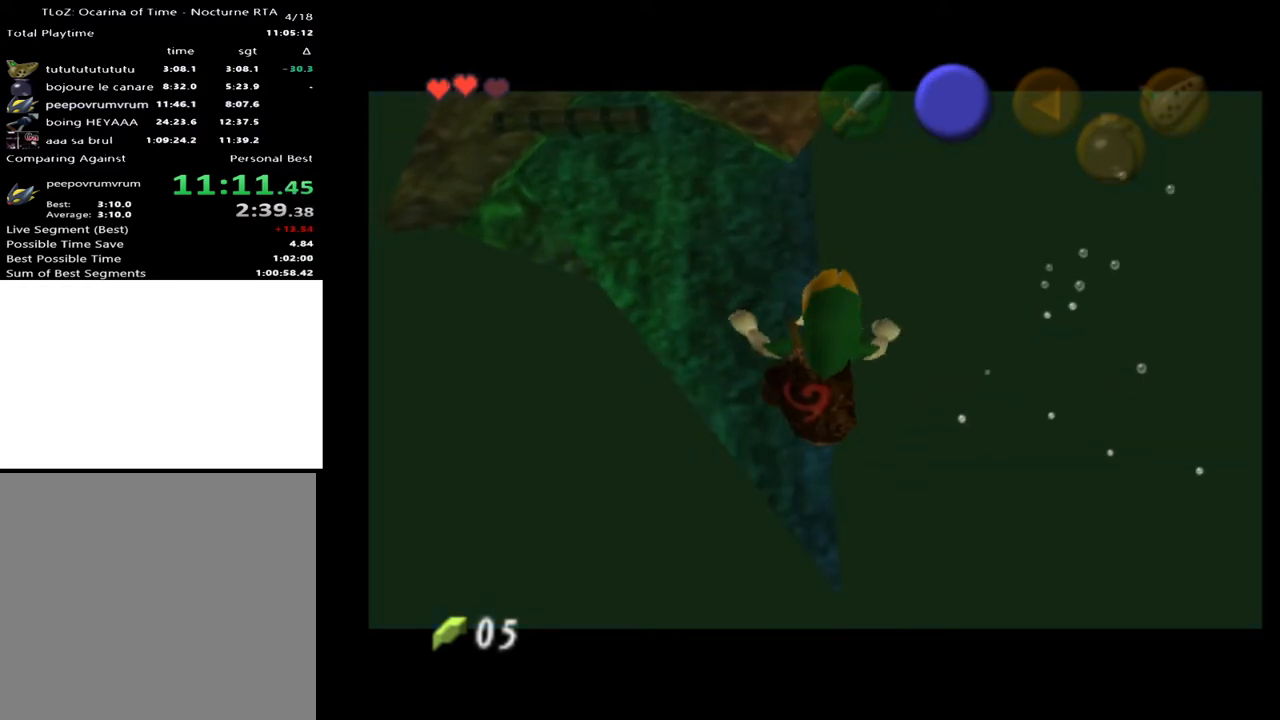
{"buttons": [], "left_stick": "up", "right_stick": "center", "events": [[67, "left_stick", "up"], [100, "L2", "up"]]}
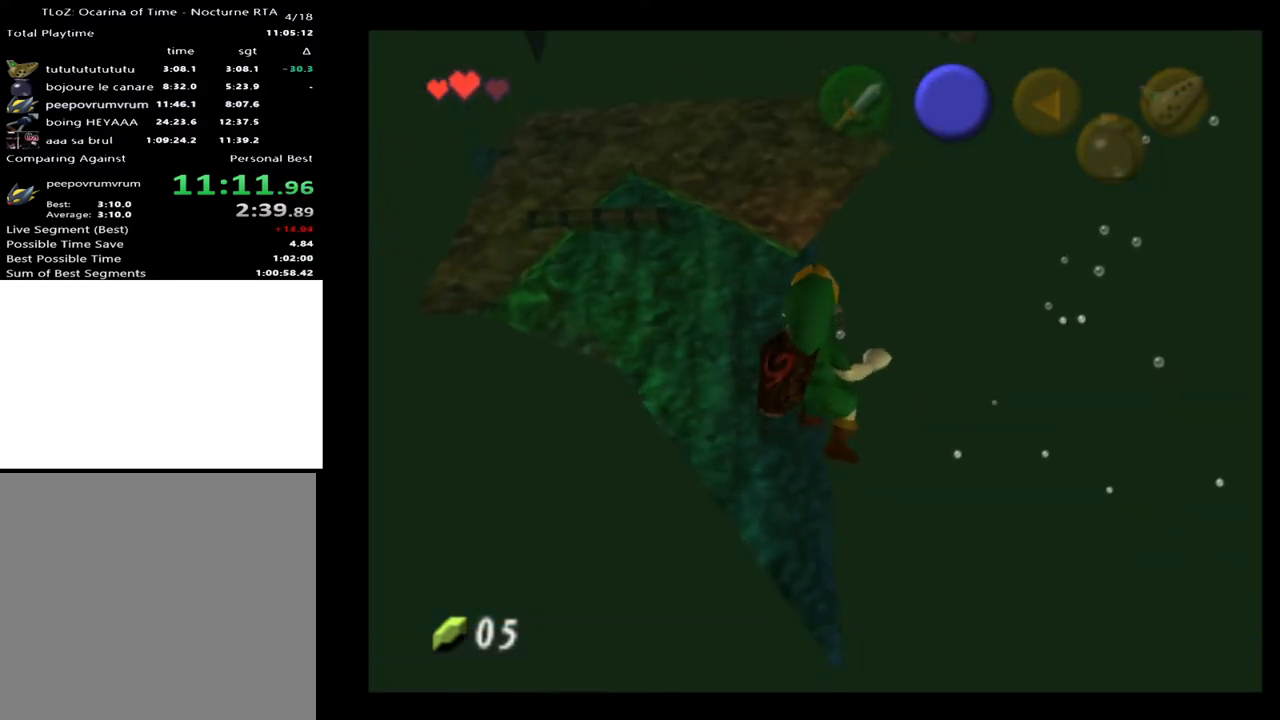
{"buttons": [], "left_stick": "up", "right_stick": "center", "events": []}
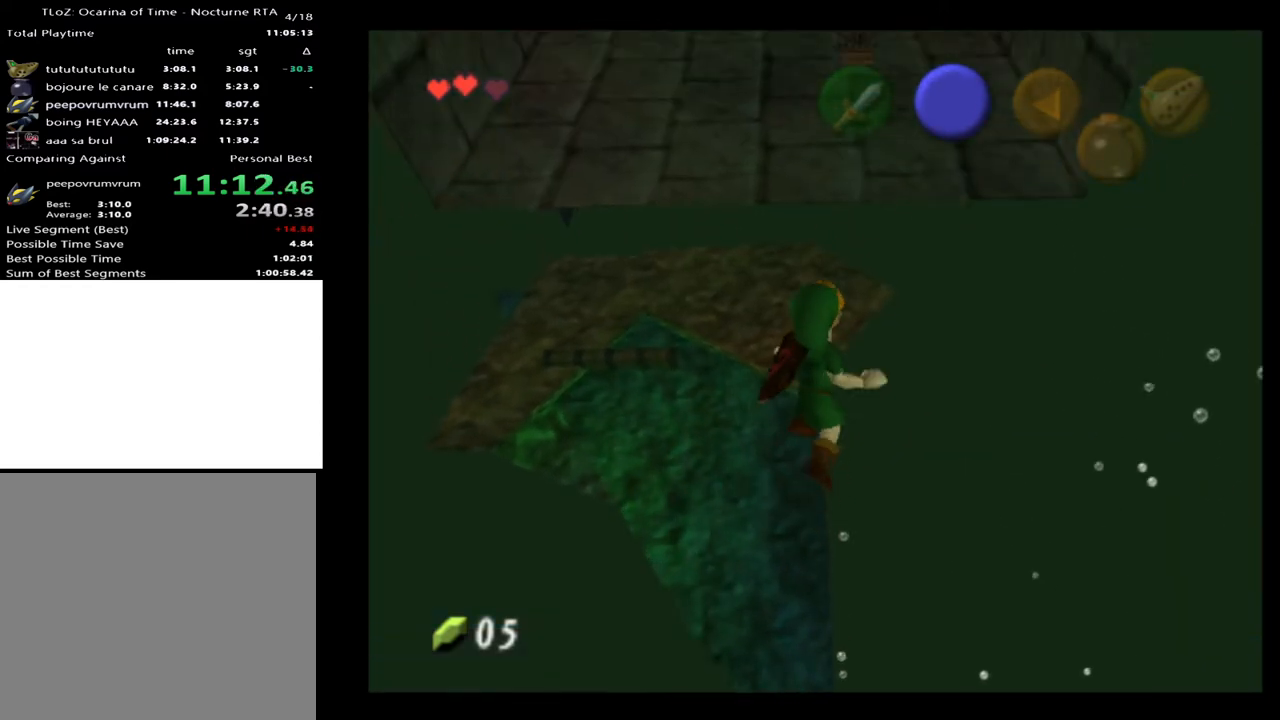
{"buttons": ["X"], "left_stick": "up", "right_stick": "center", "events": [[67, "X", "down"], [100, "X", "up"], [167, "X", "down"], [233, "X", "up"], [300, "X", "down"], [467, "X", "up"], [500, "X", "down"]]}
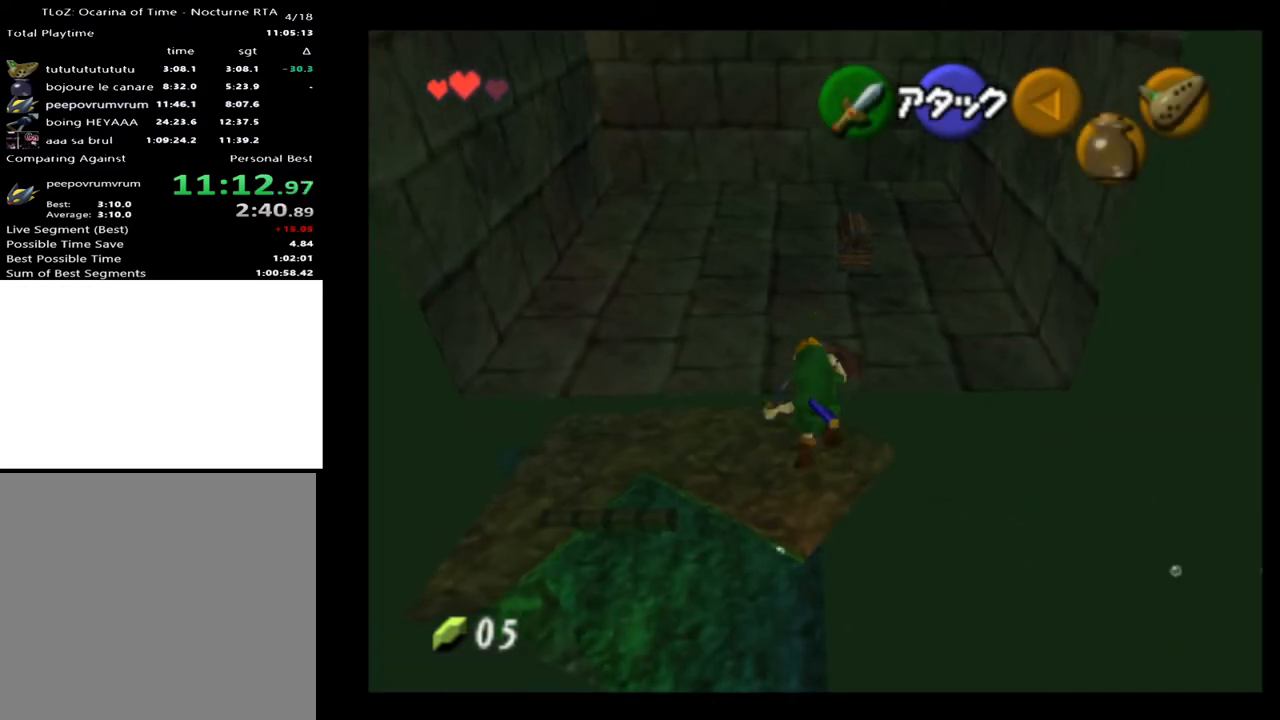
{"buttons": [], "left_stick": "up", "right_stick": "center", "events": [[67, "X", "up"]]}
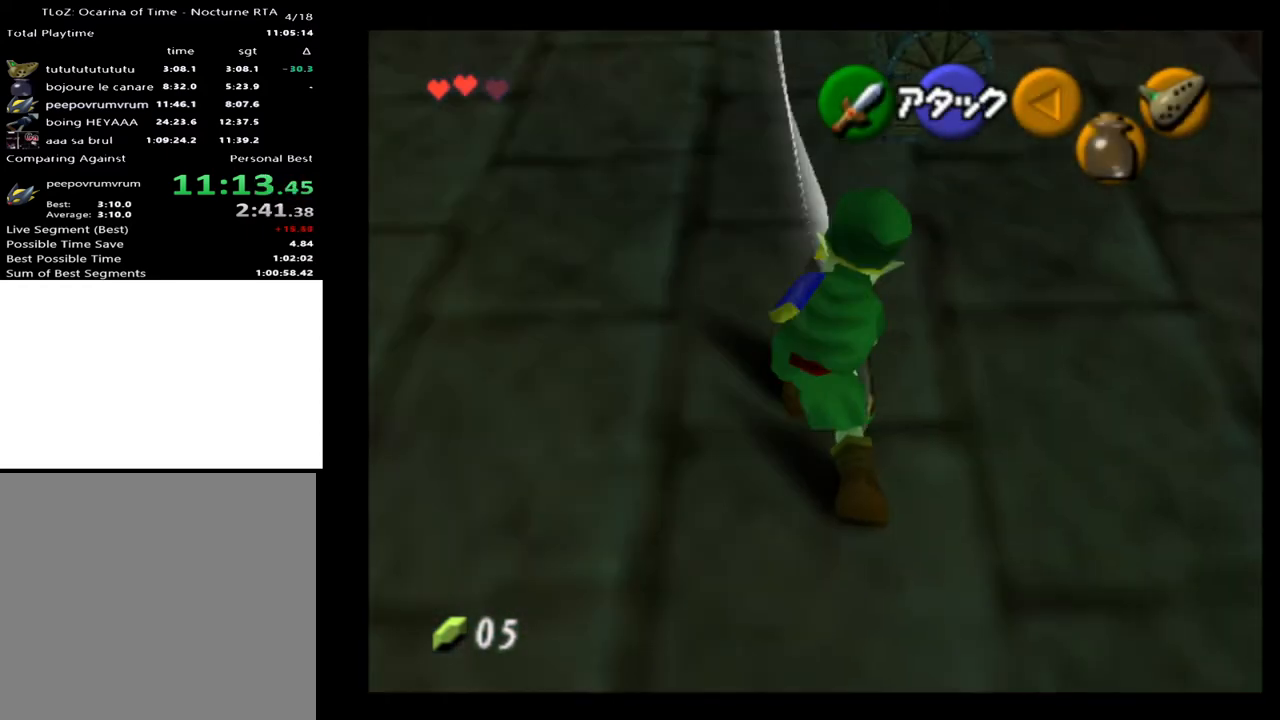
{"buttons": [], "left_stick": "up", "right_stick": "center", "events": []}
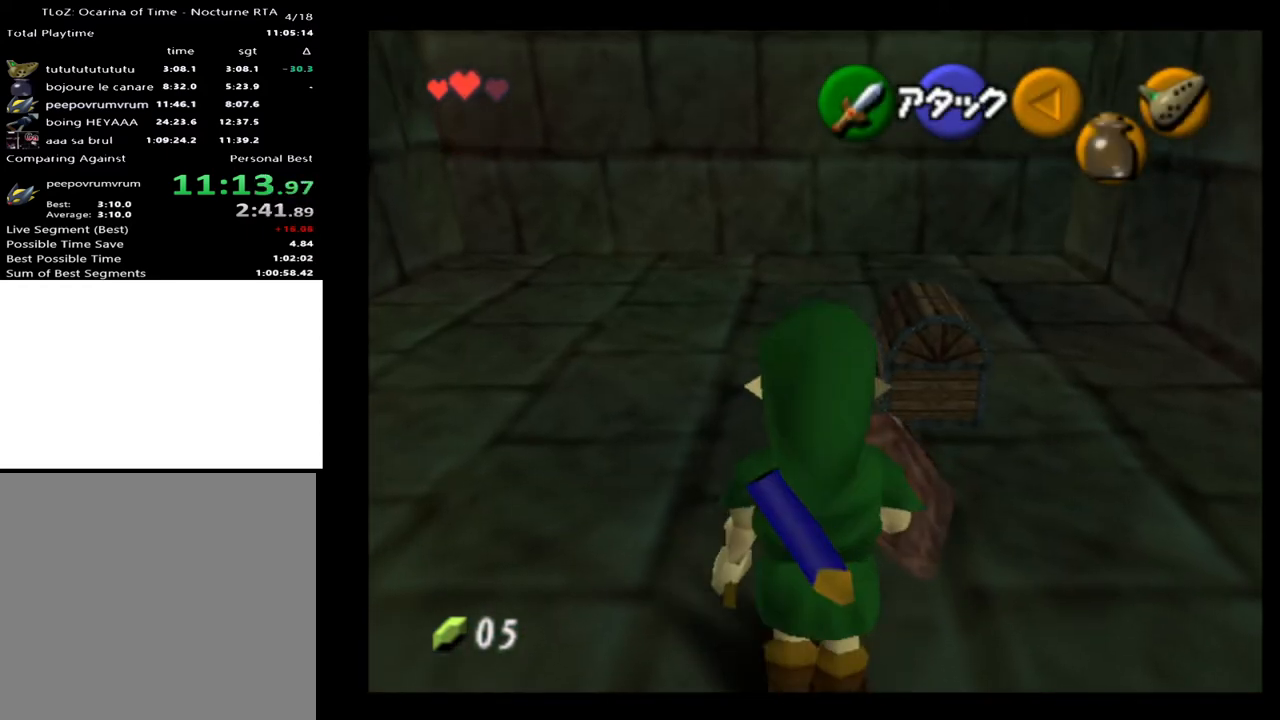
{"buttons": [], "left_stick": "center", "right_stick": "center", "events": [[200, "left_stick", "up-right"], [333, "A", "down"], [333, "left_stick", "center"], [400, "A", "up"], [467, "A", "down"], [500, "A", "up"]]}
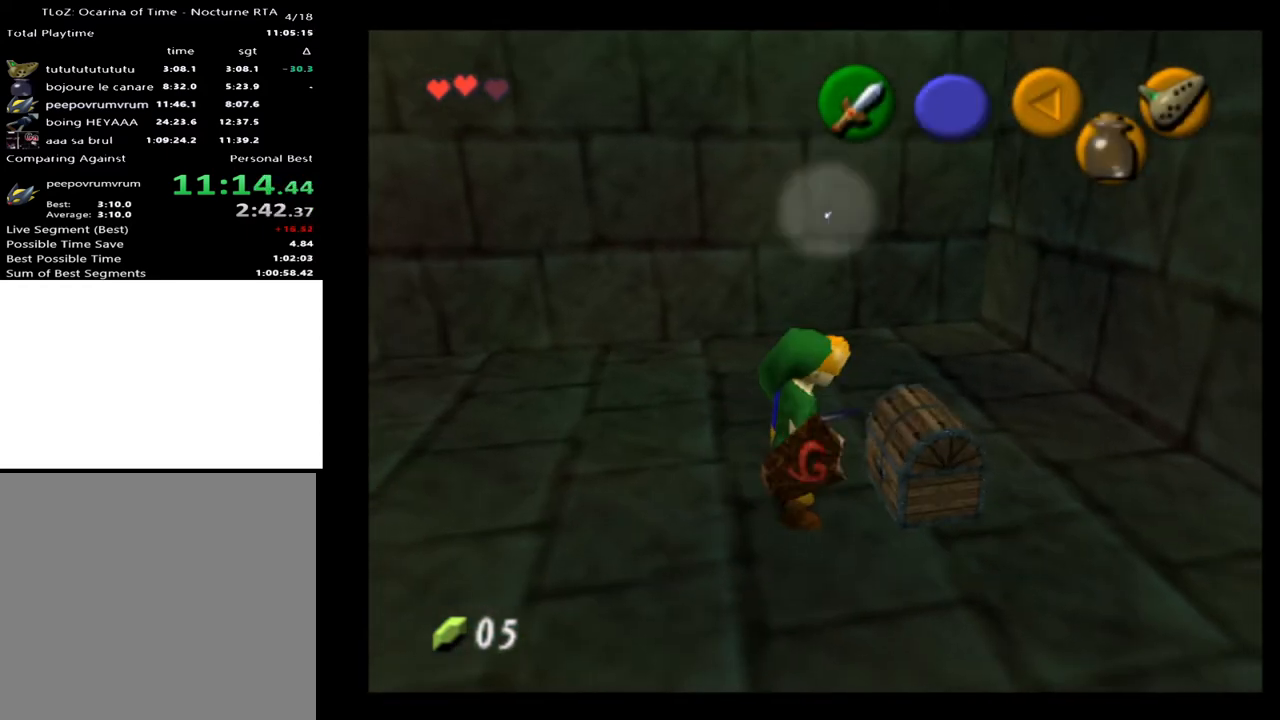
{"buttons": [], "left_stick": "center", "right_stick": "center", "events": [[67, "A", "down"], [133, "A", "up"]]}
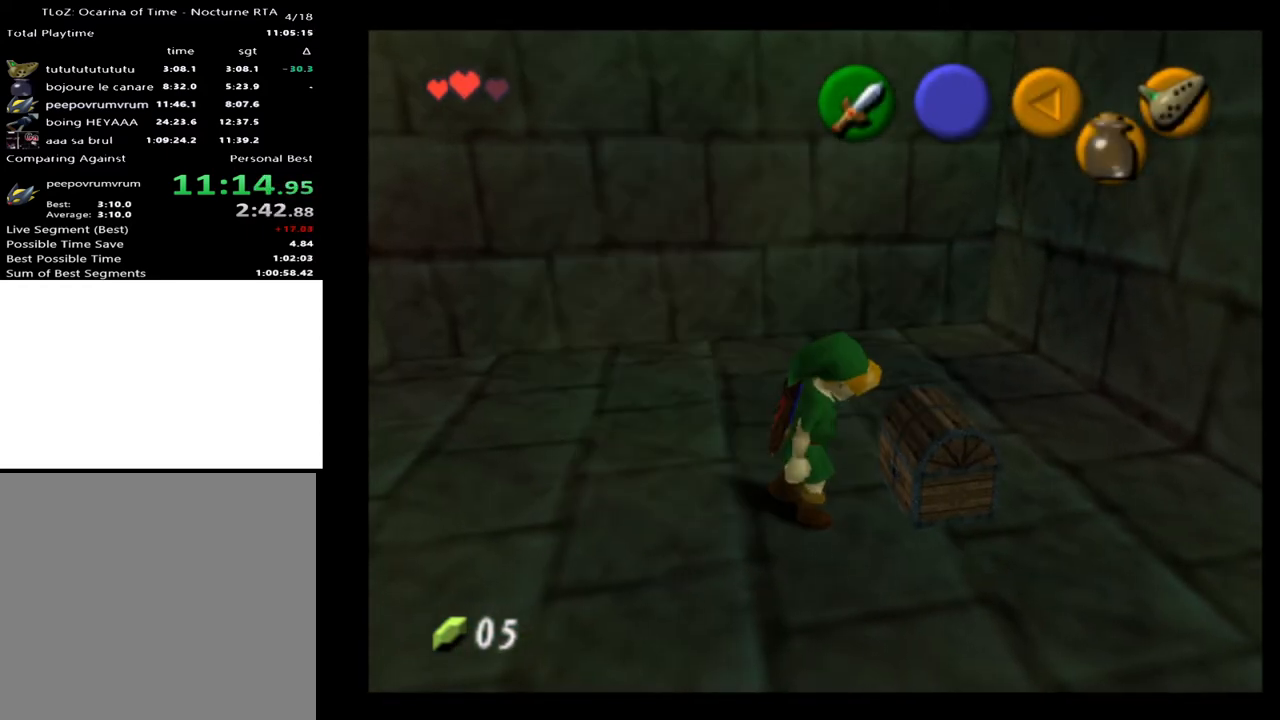
{"buttons": [], "left_stick": "center", "right_stick": "center", "events": []}
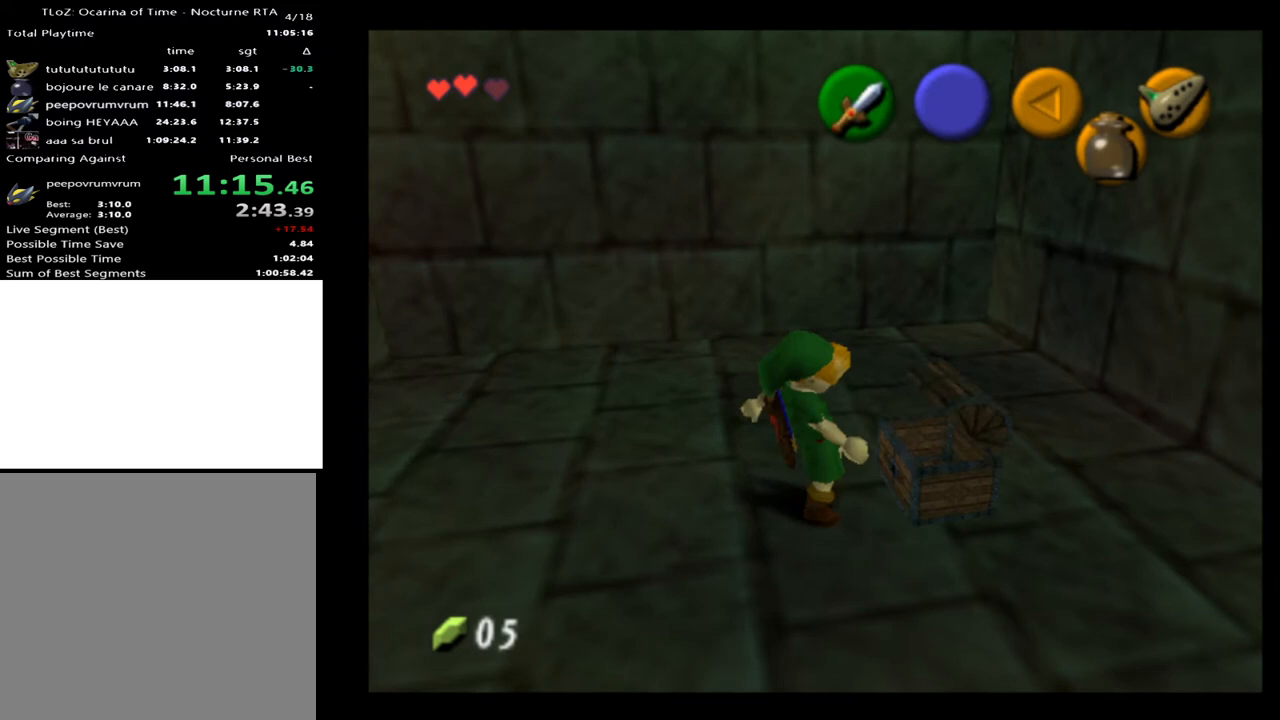
{"buttons": [], "left_stick": "center", "right_stick": "center", "events": []}
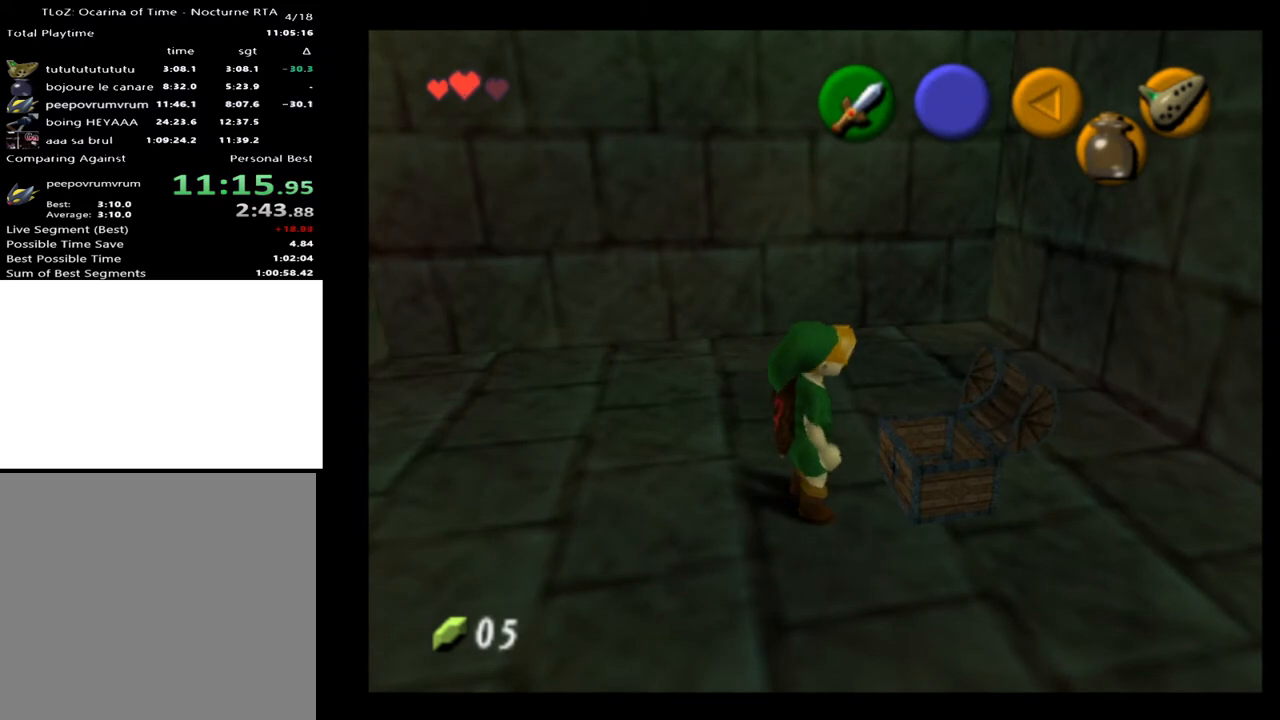
{"buttons": [], "left_stick": "center", "right_stick": "center", "events": []}
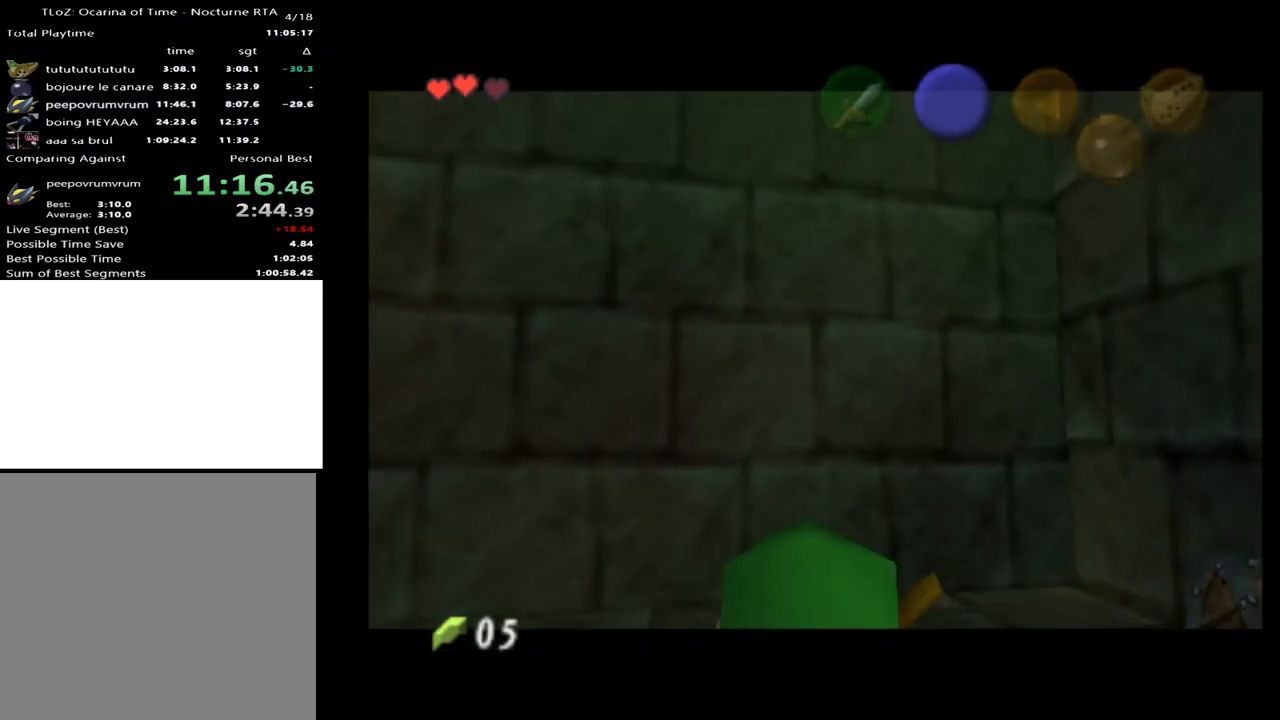
{"buttons": [], "left_stick": "center", "right_stick": "center", "events": []}
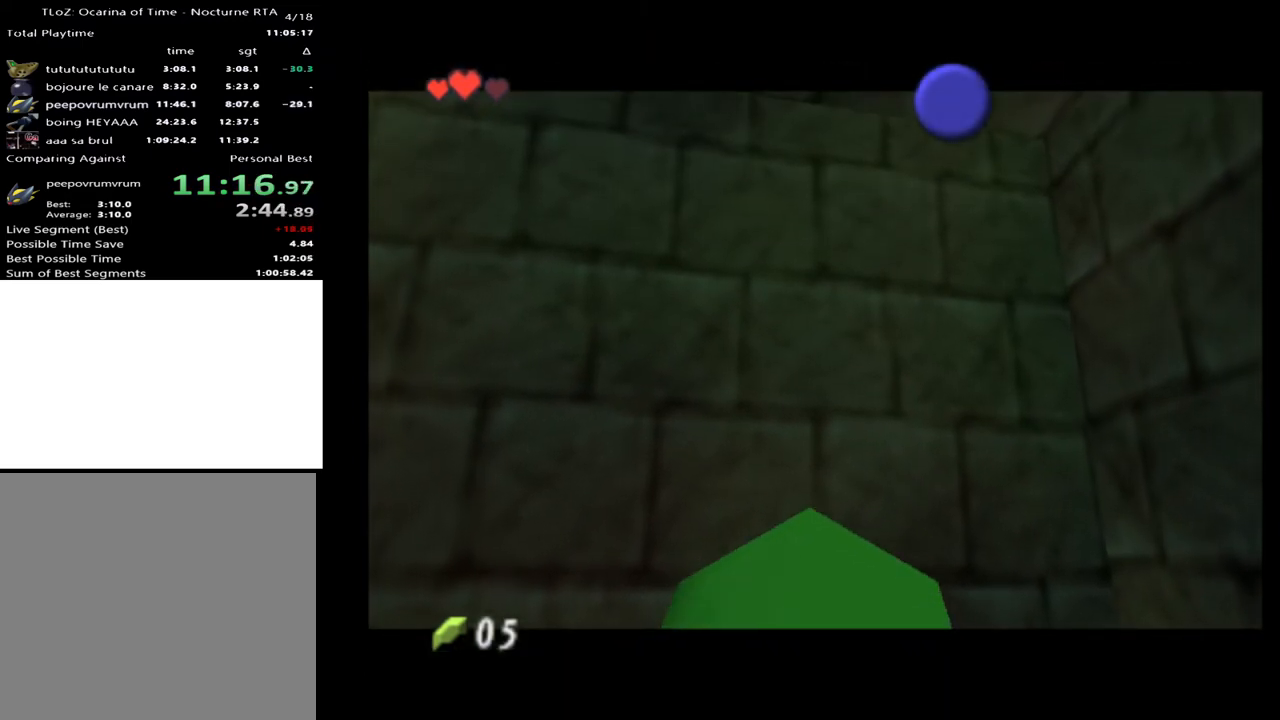
{"buttons": [], "left_stick": "center", "right_stick": "center", "events": []}
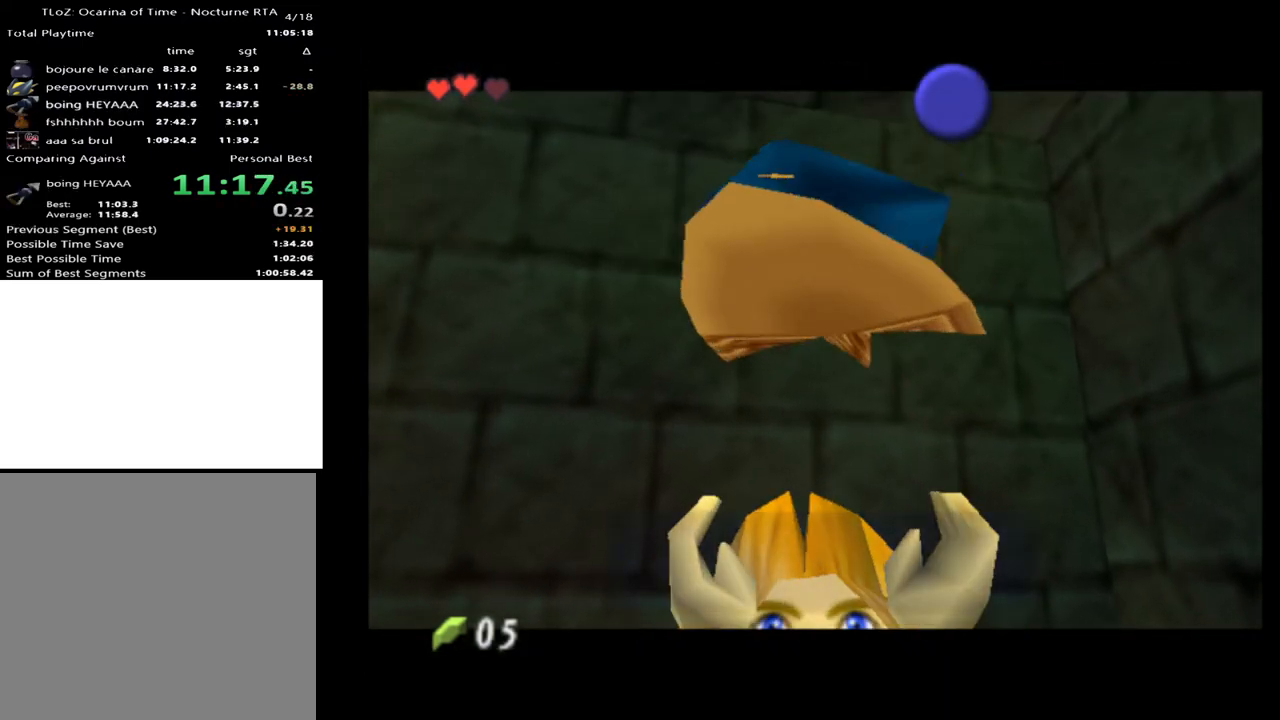
{"buttons": ["X"], "left_stick": "center", "right_stick": "center", "events": [[433, "X", "down"]]}
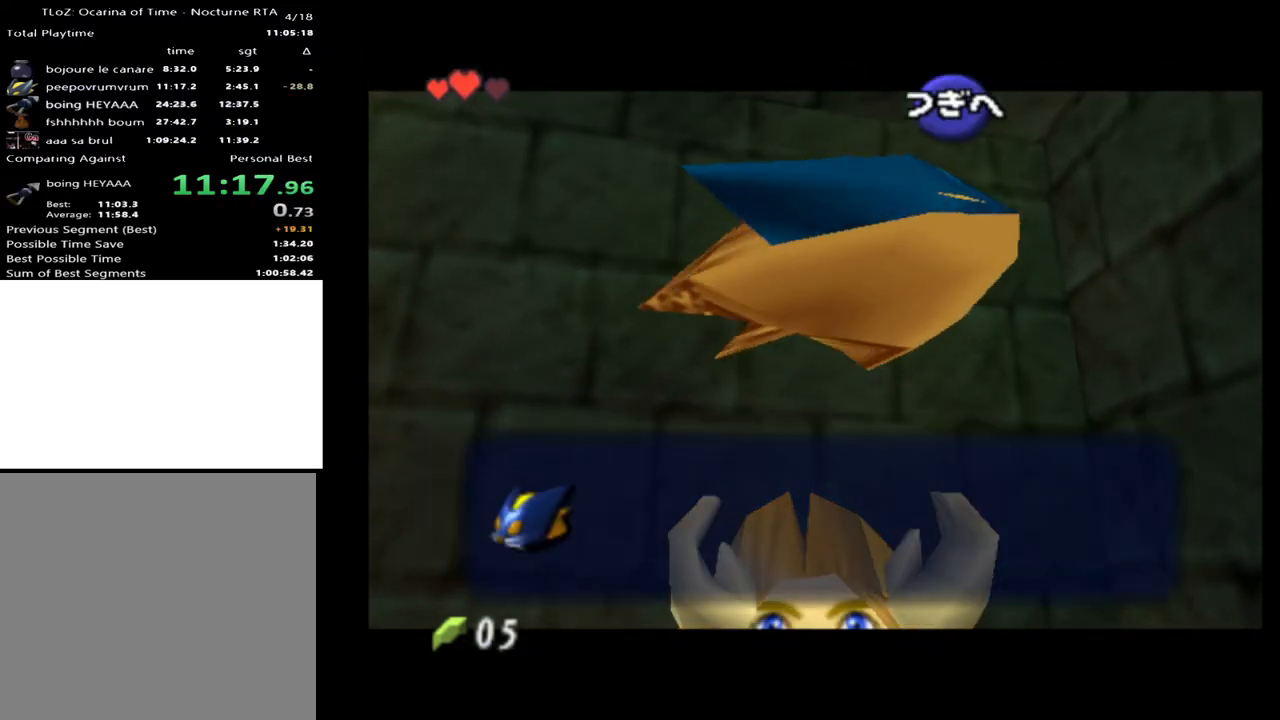
{"buttons": [], "left_stick": "down-left", "right_stick": "center", "events": [[33, "X", "up"], [133, "A", "down"], [267, "A", "up"], [333, "left_stick", "down-left"]]}
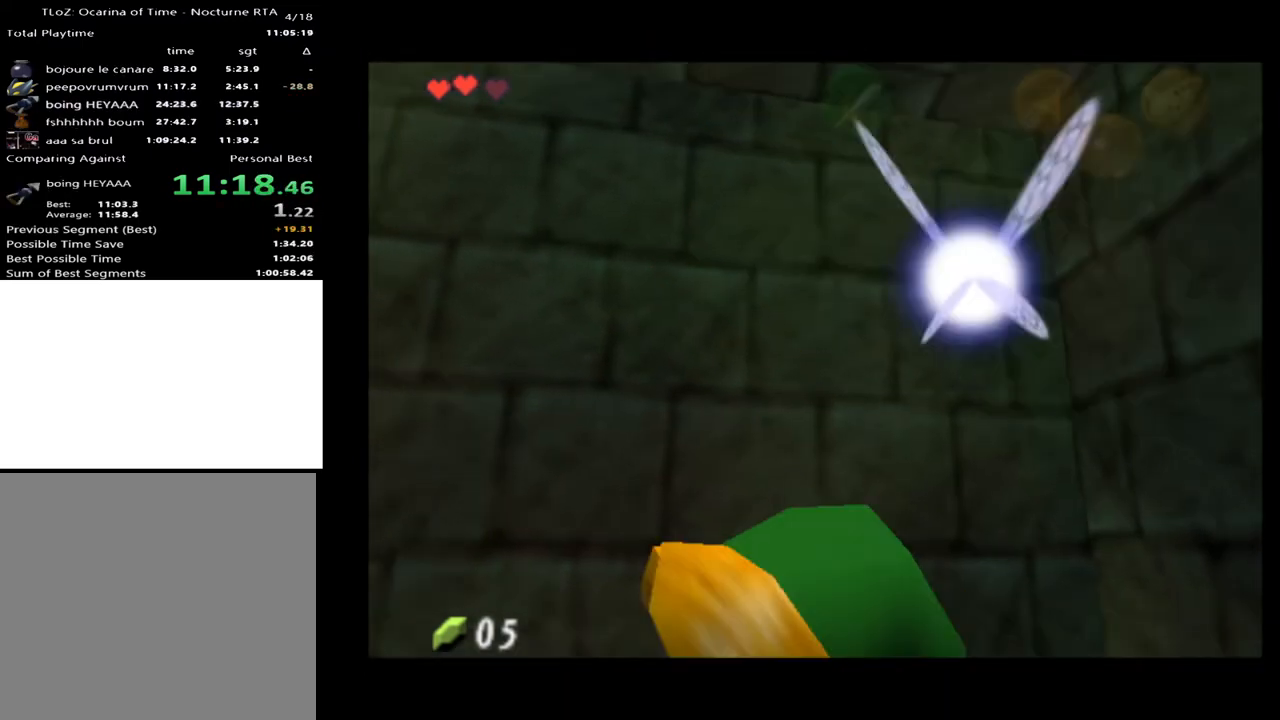
{"buttons": [], "left_stick": "up", "right_stick": "center", "events": [[67, "L2", "down"], [133, "left_stick", "center"], [167, "L2", "up"], [267, "left_stick", "up"]]}
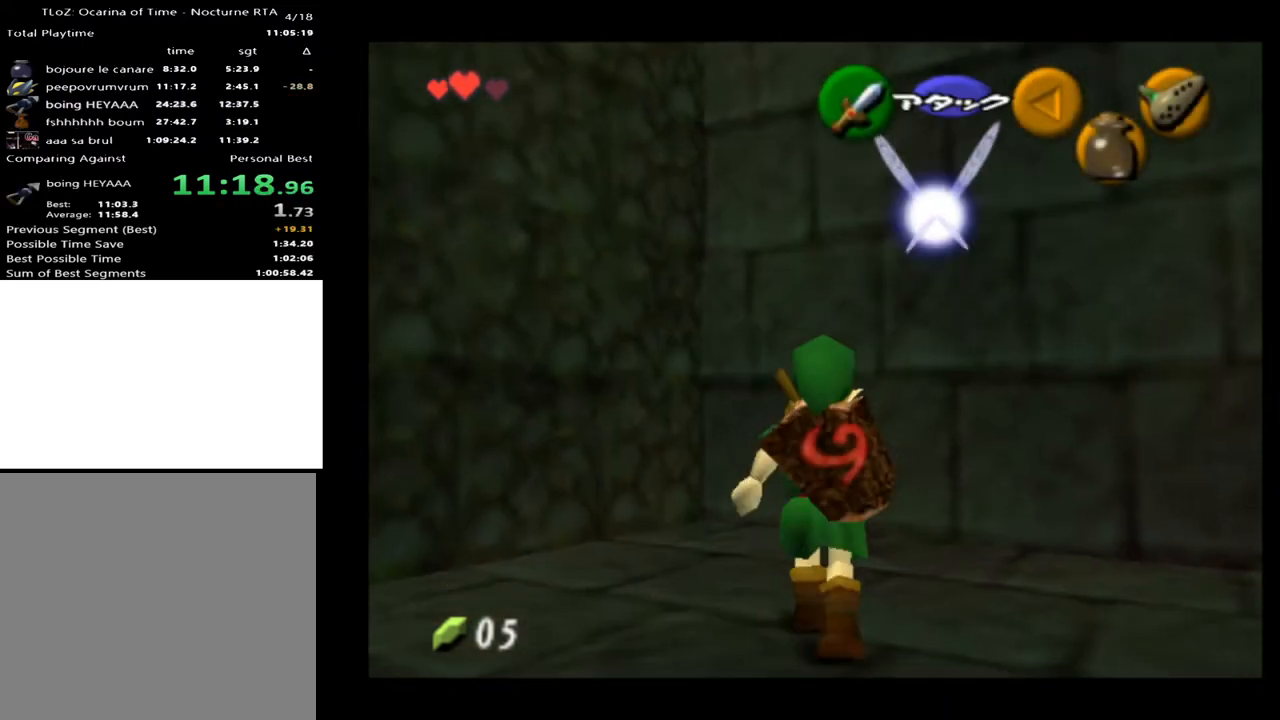
{"buttons": [], "left_stick": "left", "right_stick": "center", "events": [[33, "left_stick", "up-left"], [400, "left_stick", "left"]]}
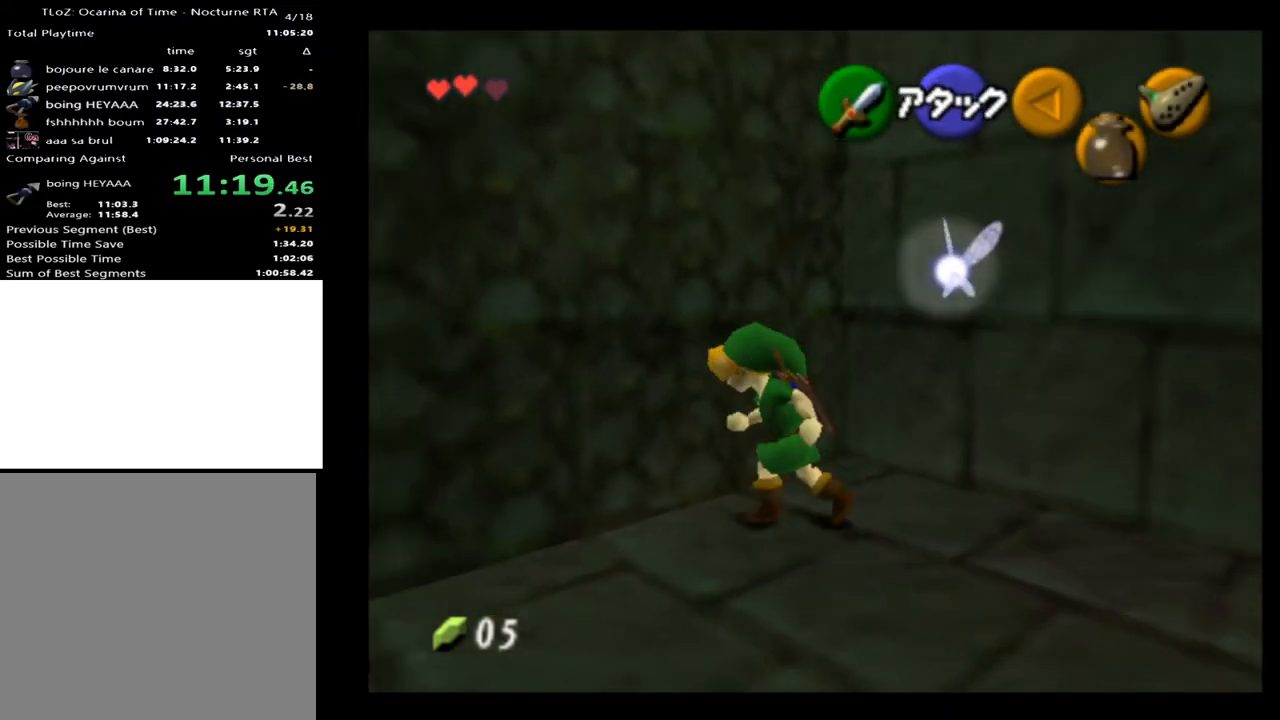
{"buttons": [], "left_stick": "up", "right_stick": "center", "events": [[33, "left_stick", "up-left"], [167, "left_stick", "up"]]}